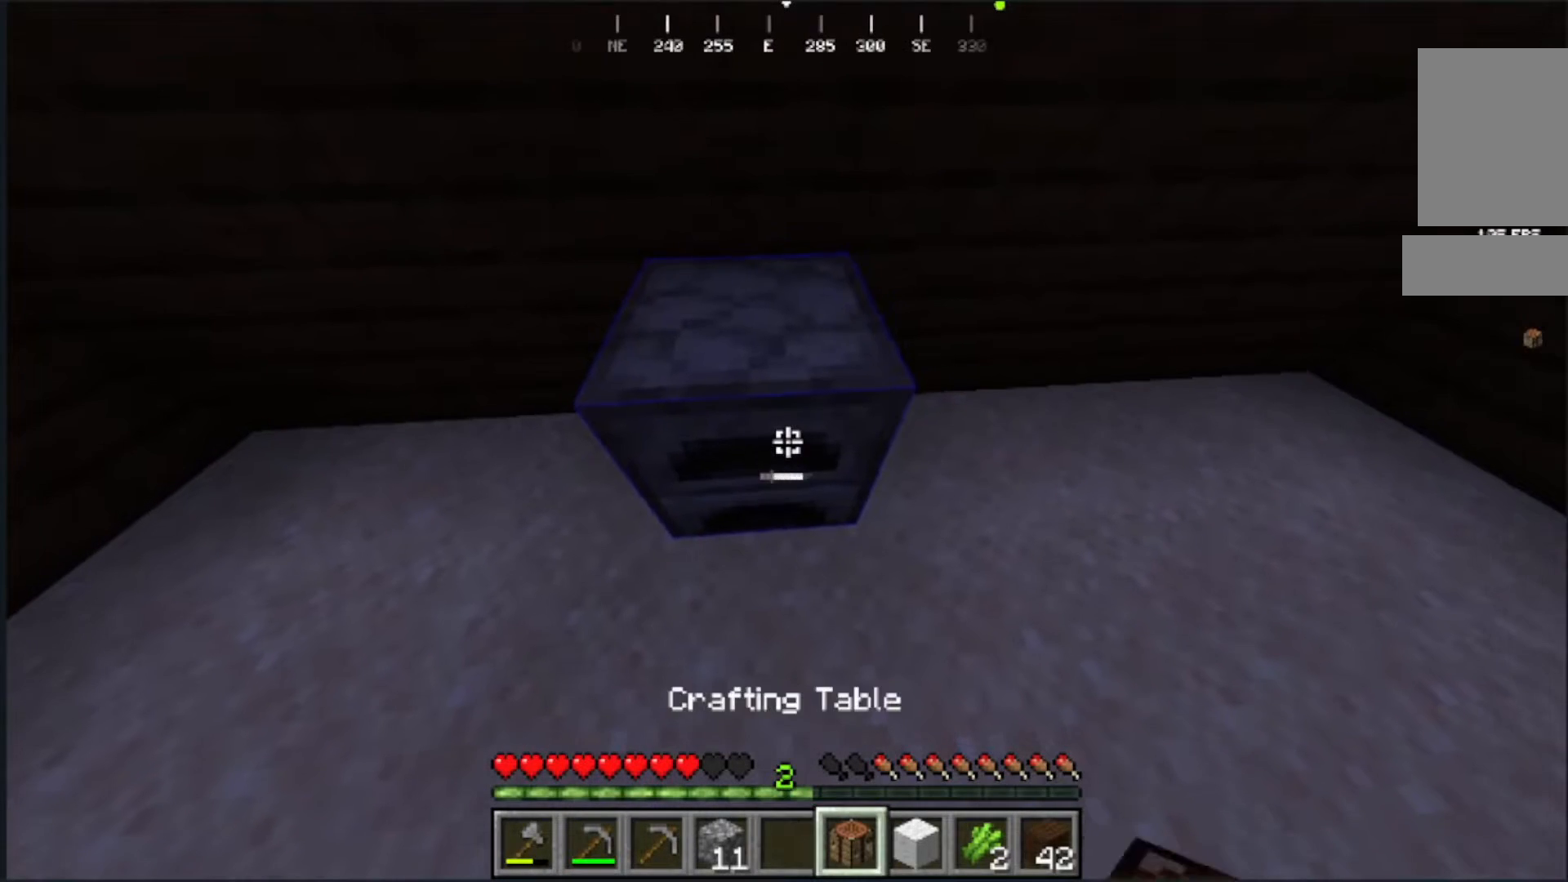
Gameplay with keyboard and mouse; each line is a JSON object with the keys and mouse buttons held at the frame after it. "events" lists presses ("down") and releases ("up") of "a", "d", "s", "w", "mouse_left" and "mouse_right" between this image and that frame as [ms after this image, input, new state], when the widget could be followed in between. "mouse_left", "mouse_right" = the "left", "right" buttons of the "mouse" list. No other keys are recorded. Fast repeated clicks can show as one long hold. Mouse movement is not recorded.
{"keys": [], "mouse": ["right"], "events": [[67, "d", "down"], [300, "d", "up"], [350, "mouse_right", "down"]]}
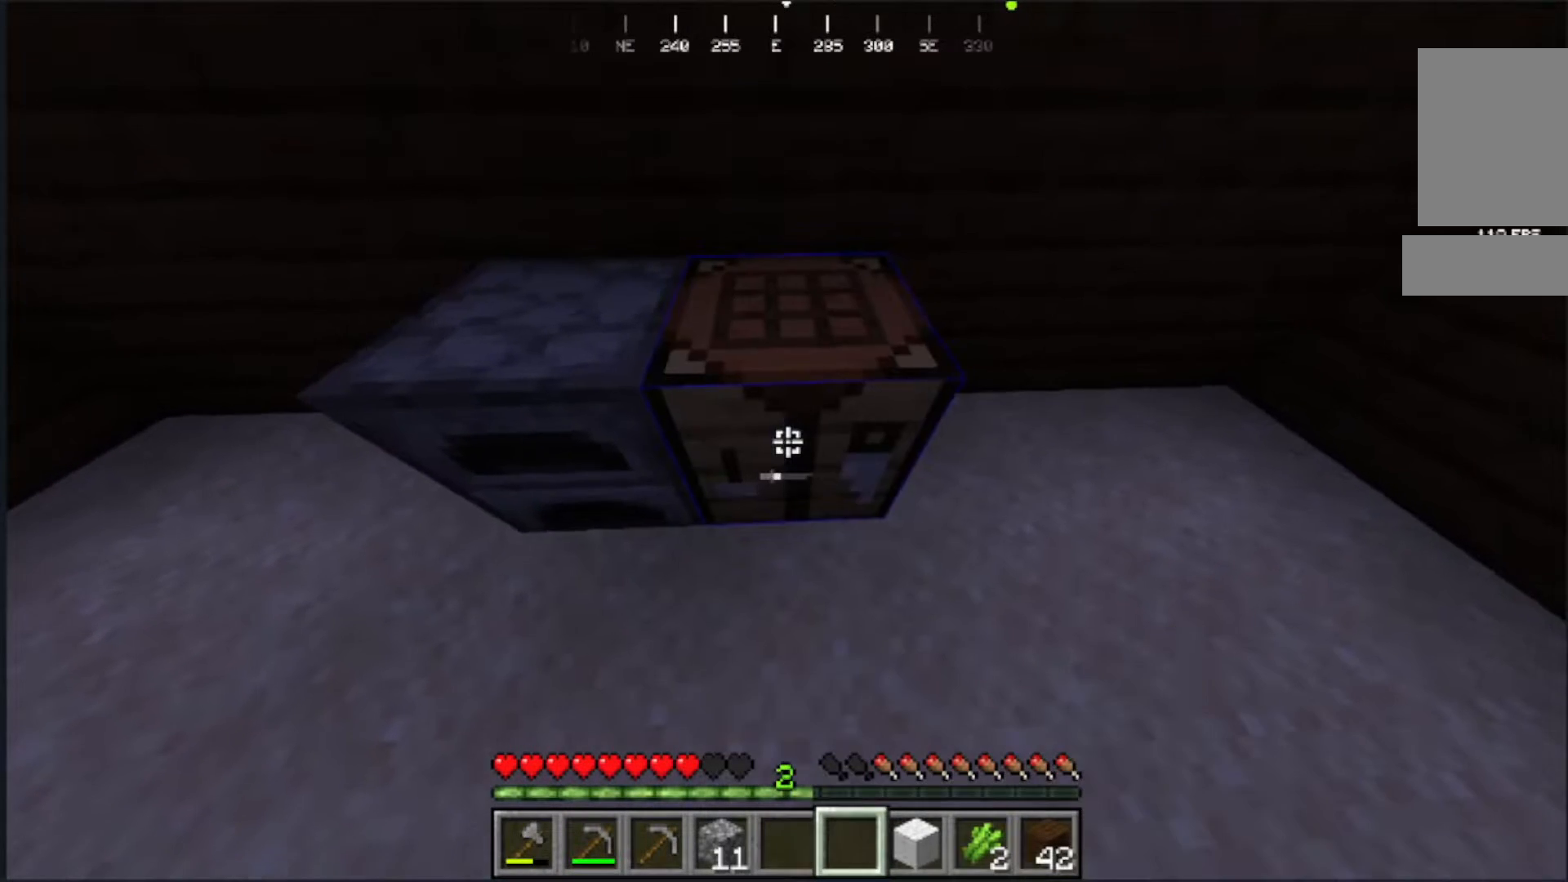
{"keys": [], "mouse": [], "events": [[50, "mouse_right", "up"], [283, "mouse_right", "down"], [467, "mouse_right", "up"]]}
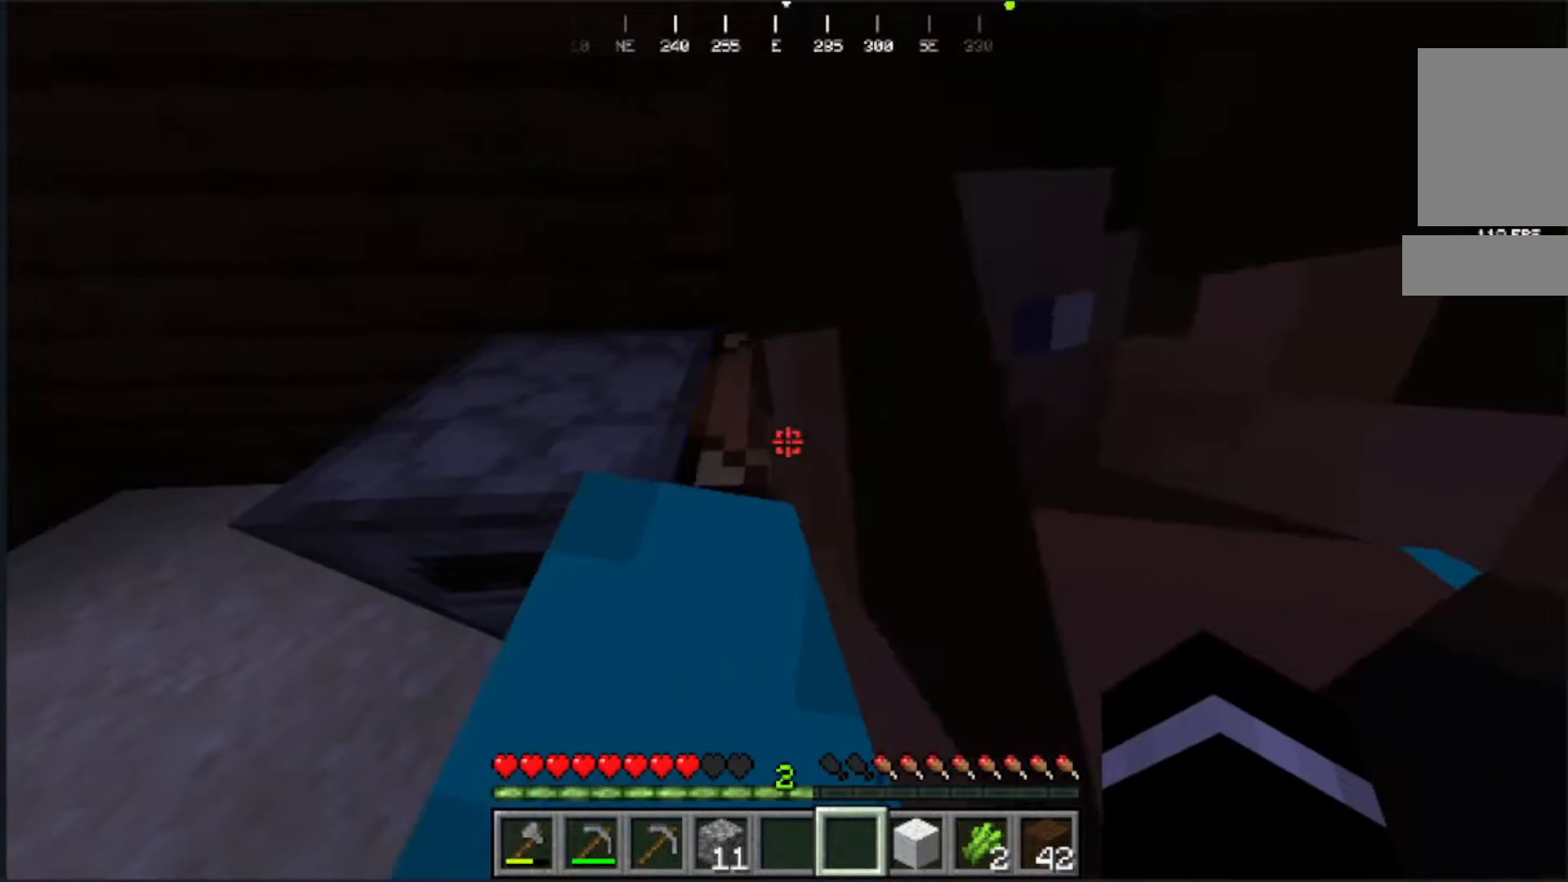
{"keys": ["s"], "mouse": [], "events": [[433, "s", "down"]]}
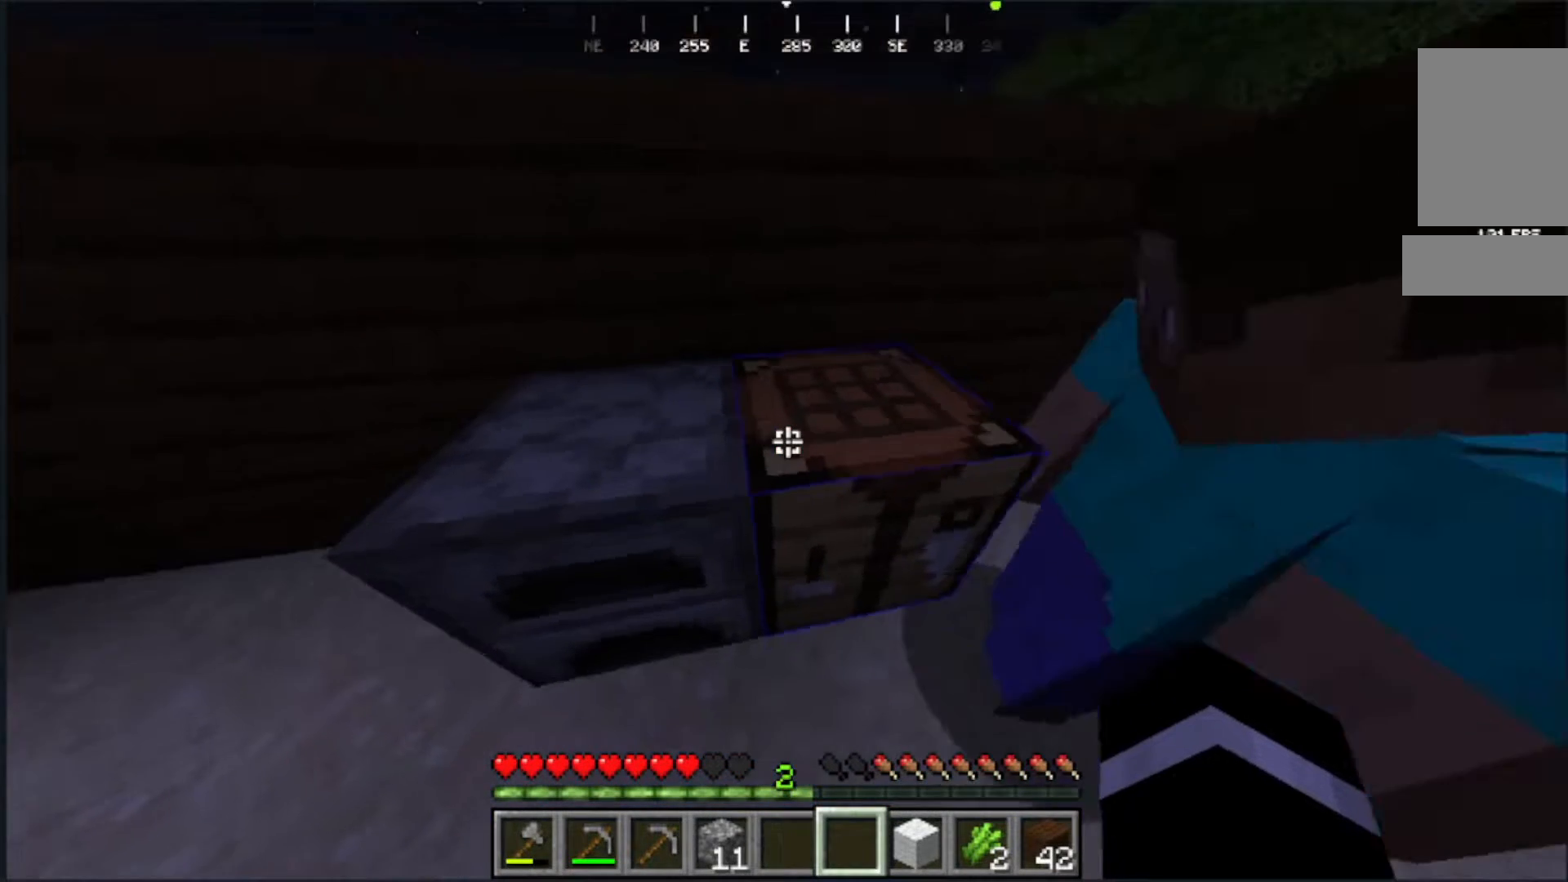
{"keys": [], "mouse": [], "events": [[83, "s", "up"], [200, "mouse_right", "down"], [367, "mouse_right", "up"]]}
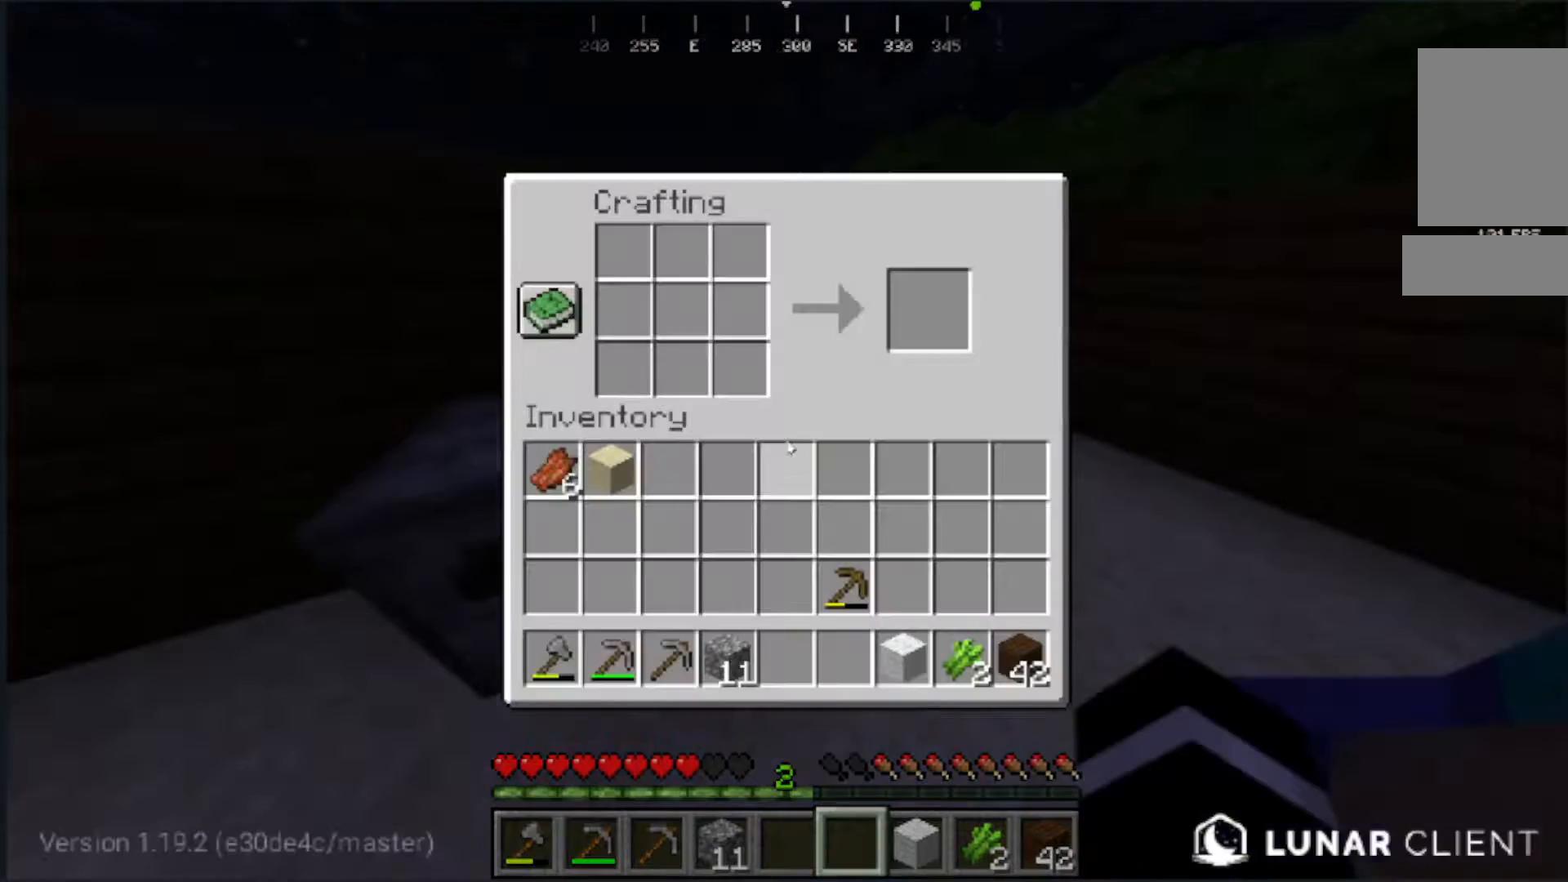
{"keys": [], "mouse": [], "events": []}
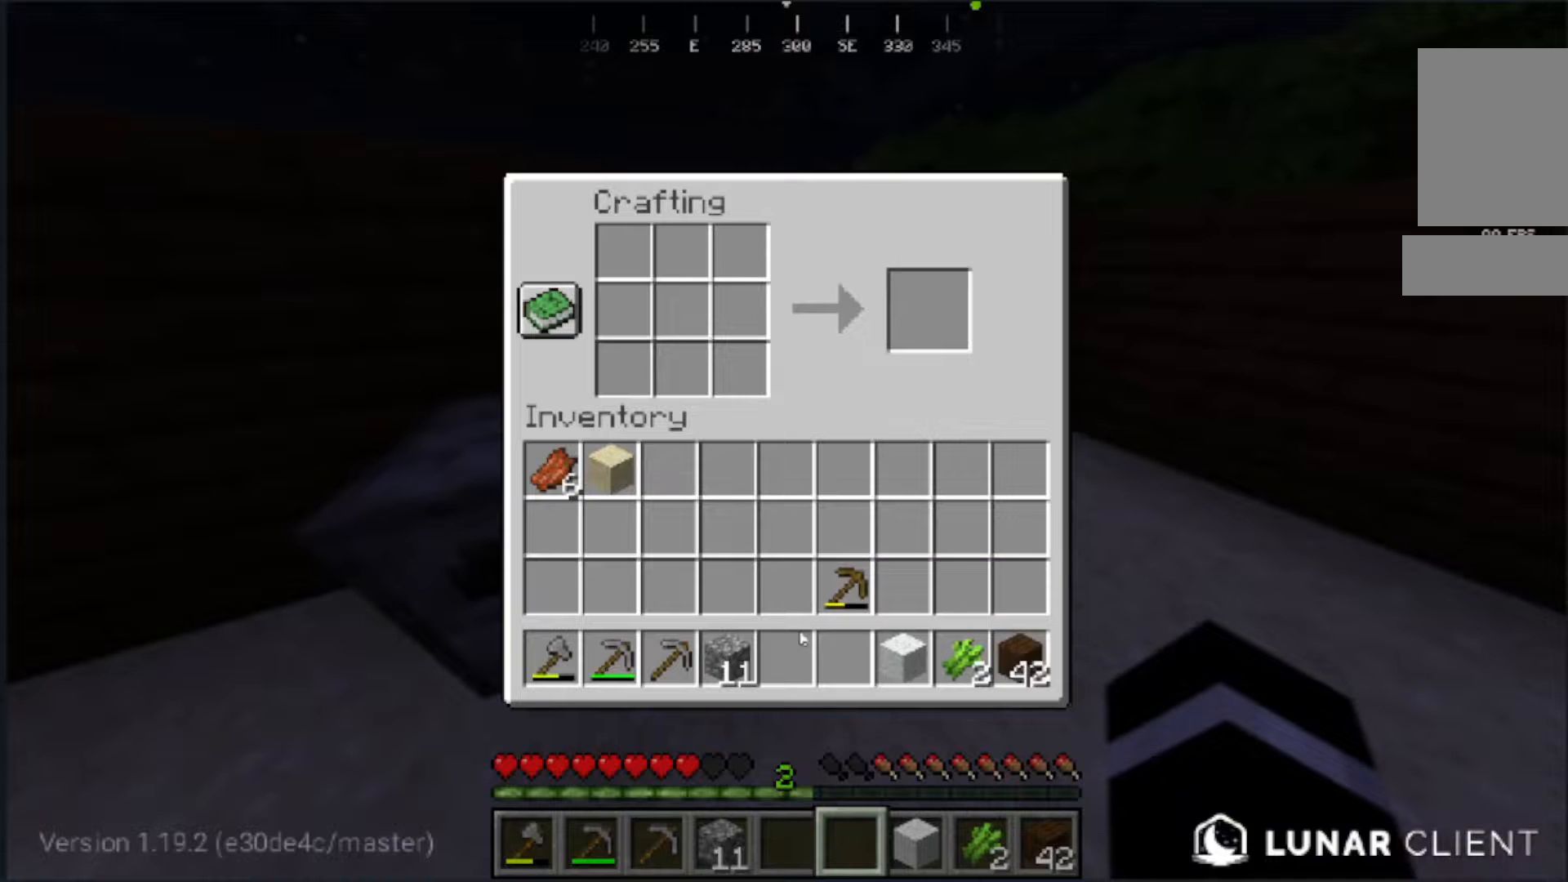
{"keys": [], "mouse": [], "events": []}
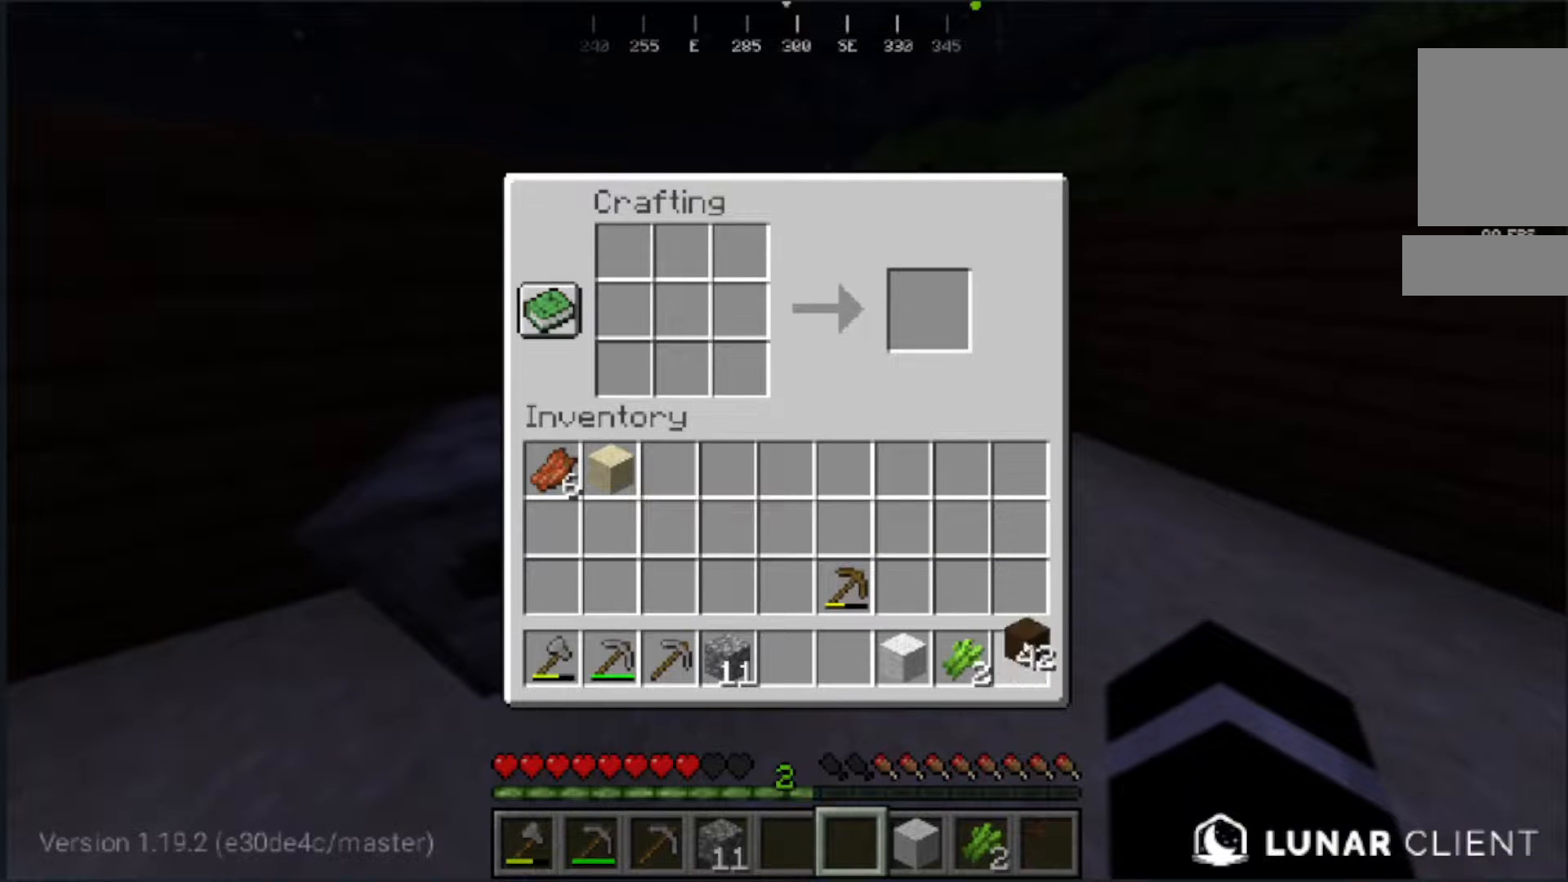
{"keys": [], "mouse": [], "events": []}
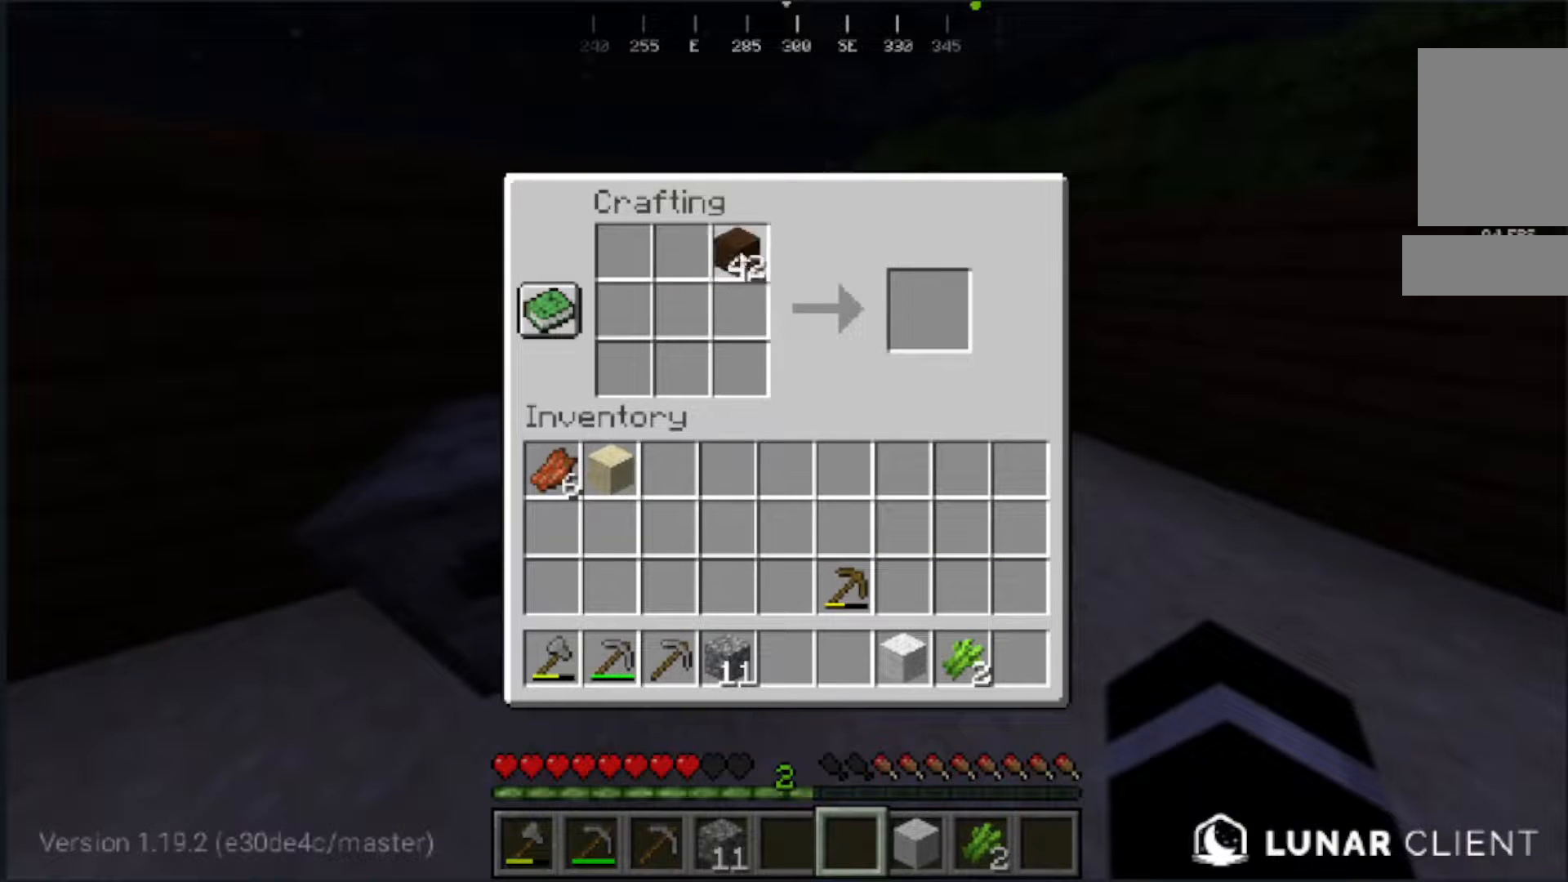
{"keys": [], "mouse": [], "events": []}
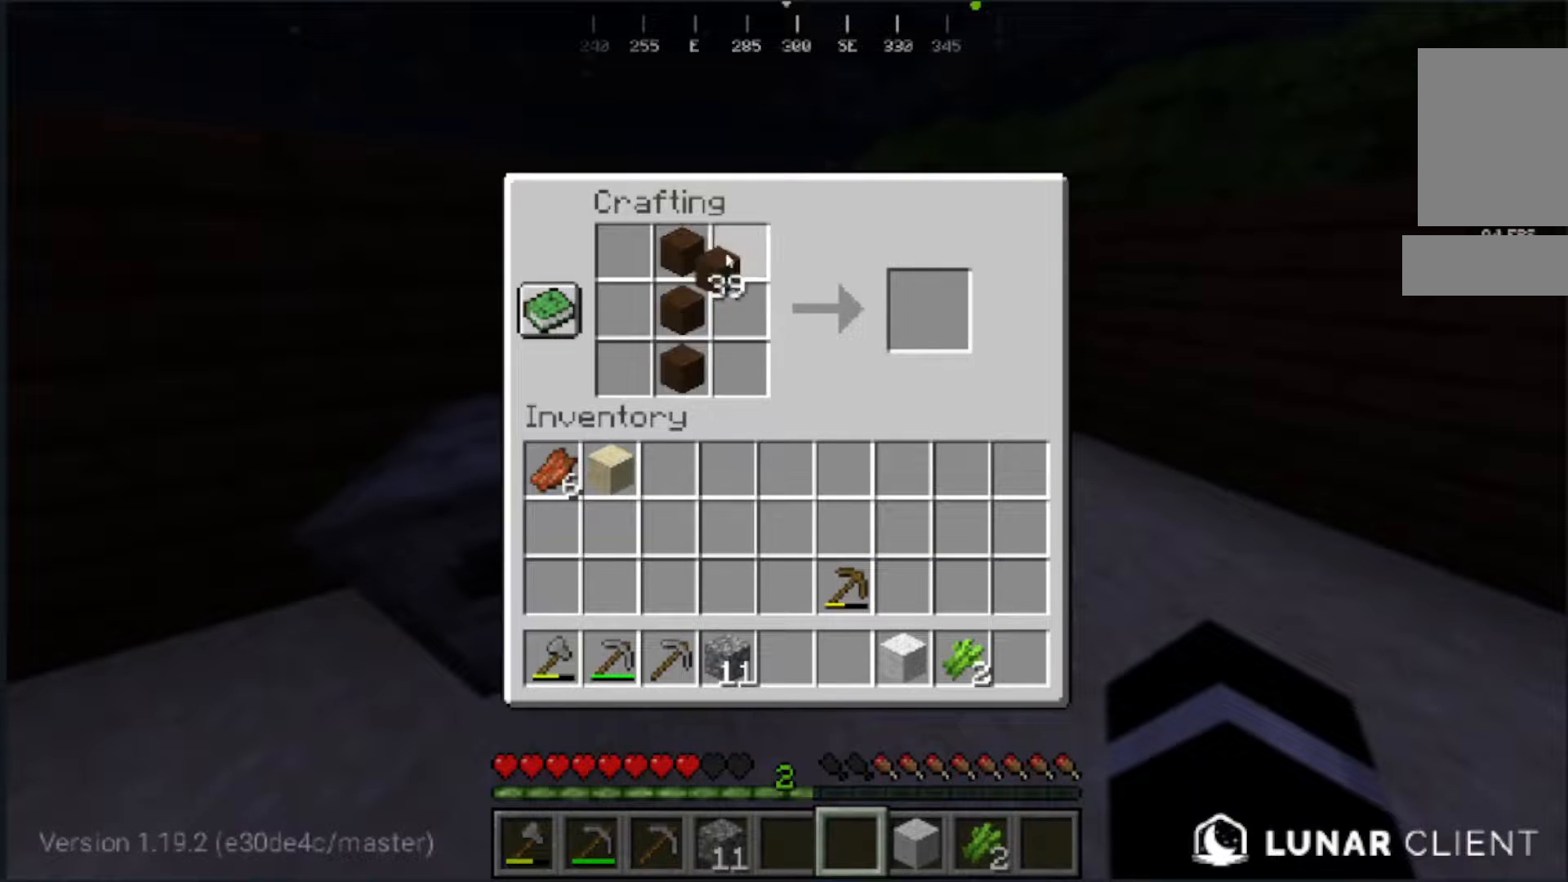
{"keys": [], "mouse": [], "events": []}
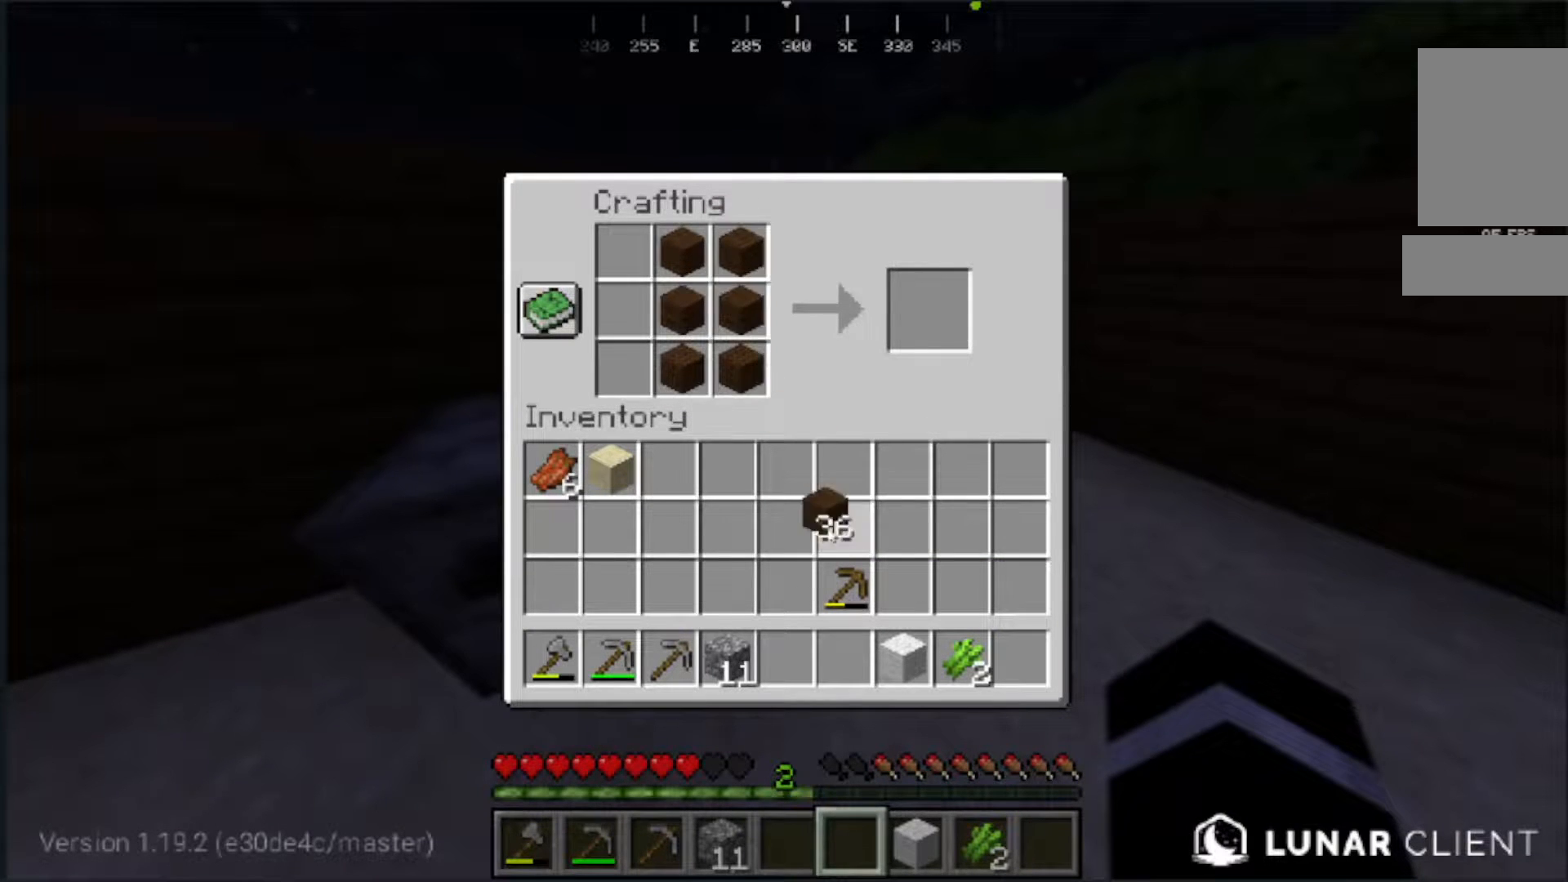
{"keys": [], "mouse": [], "events": []}
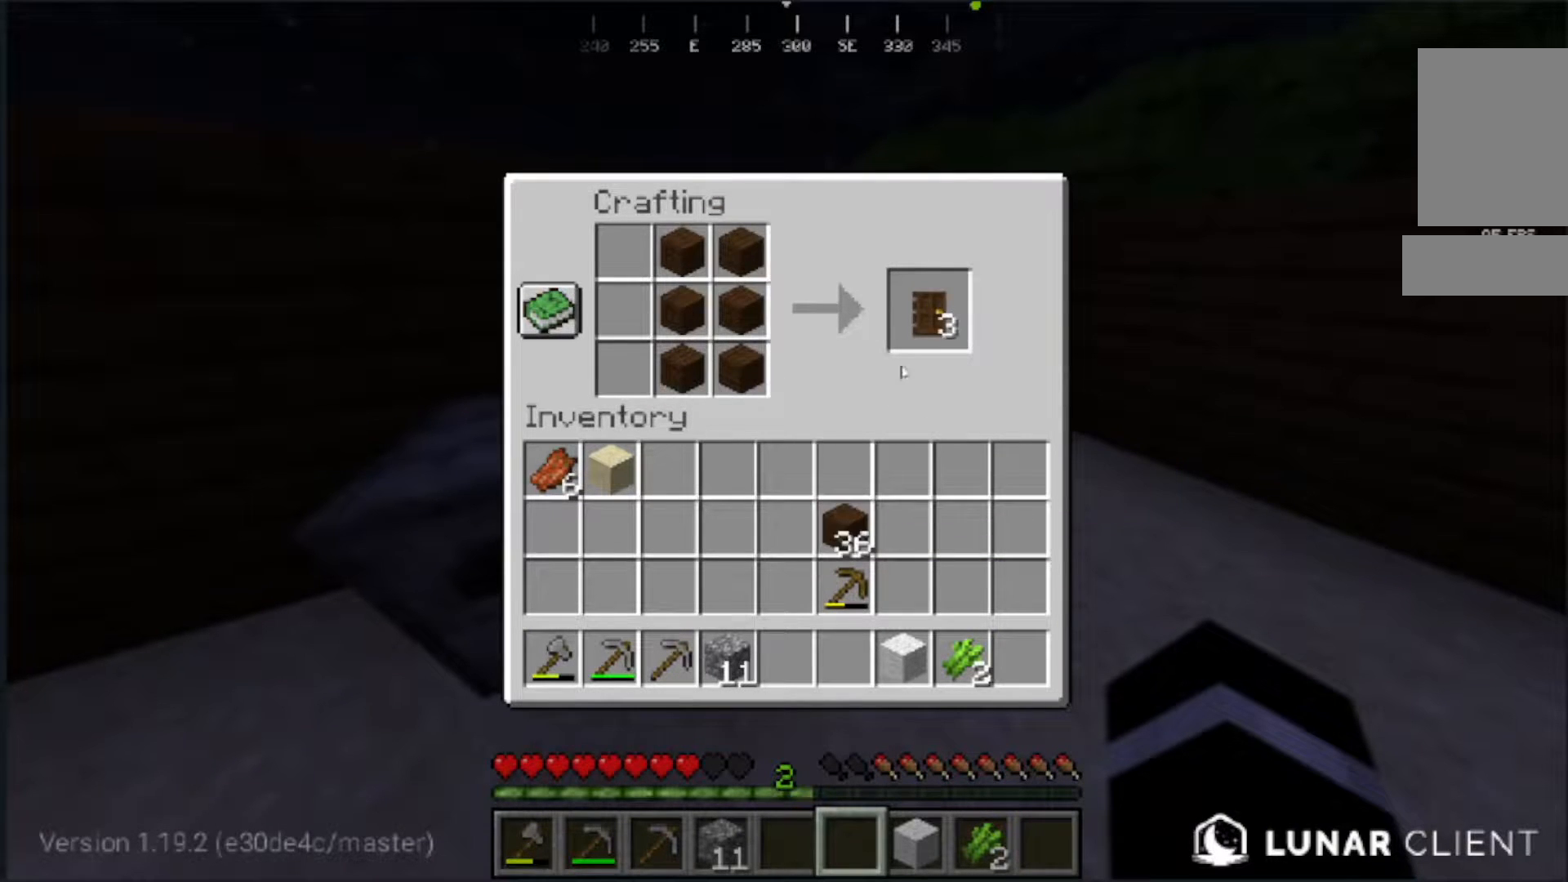
{"keys": [], "mouse": [], "events": []}
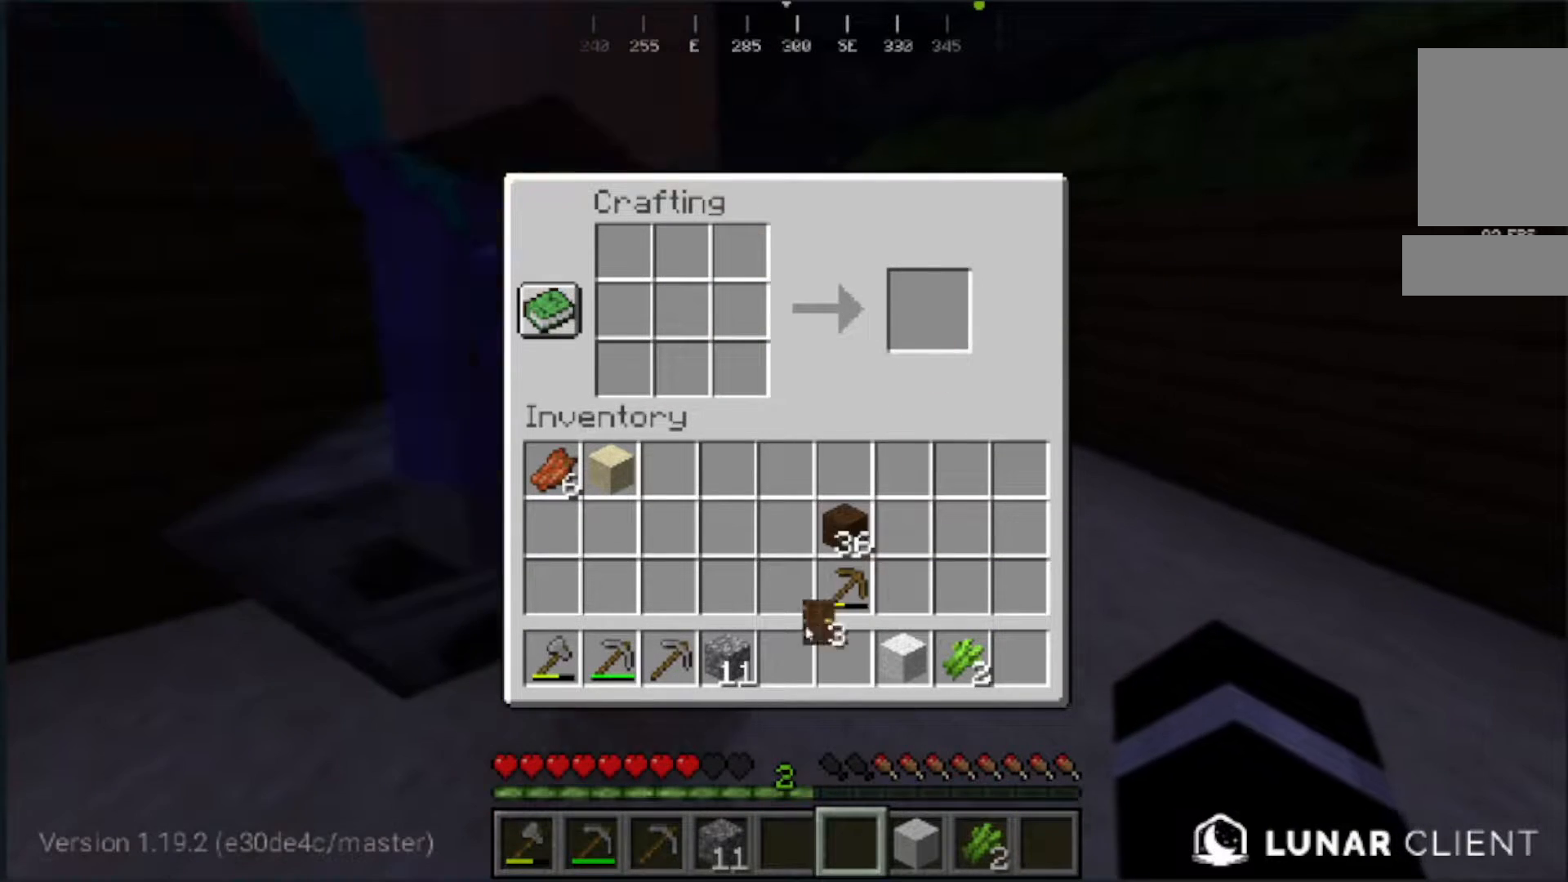
{"keys": [], "mouse": [], "events": []}
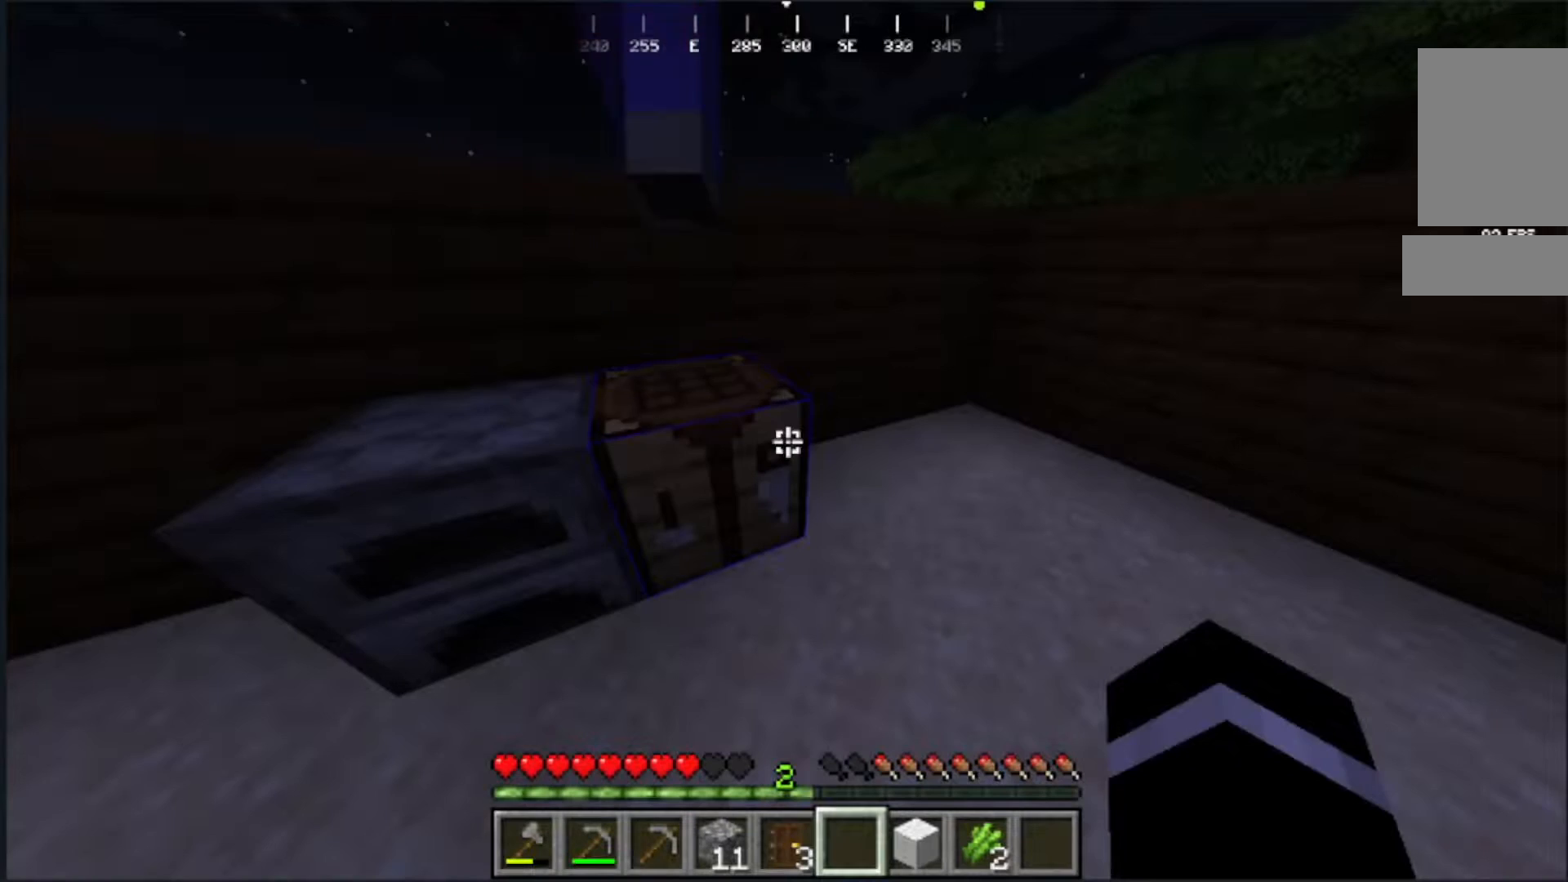
{"keys": ["a"], "mouse": [], "events": [[233, "a", "down"]]}
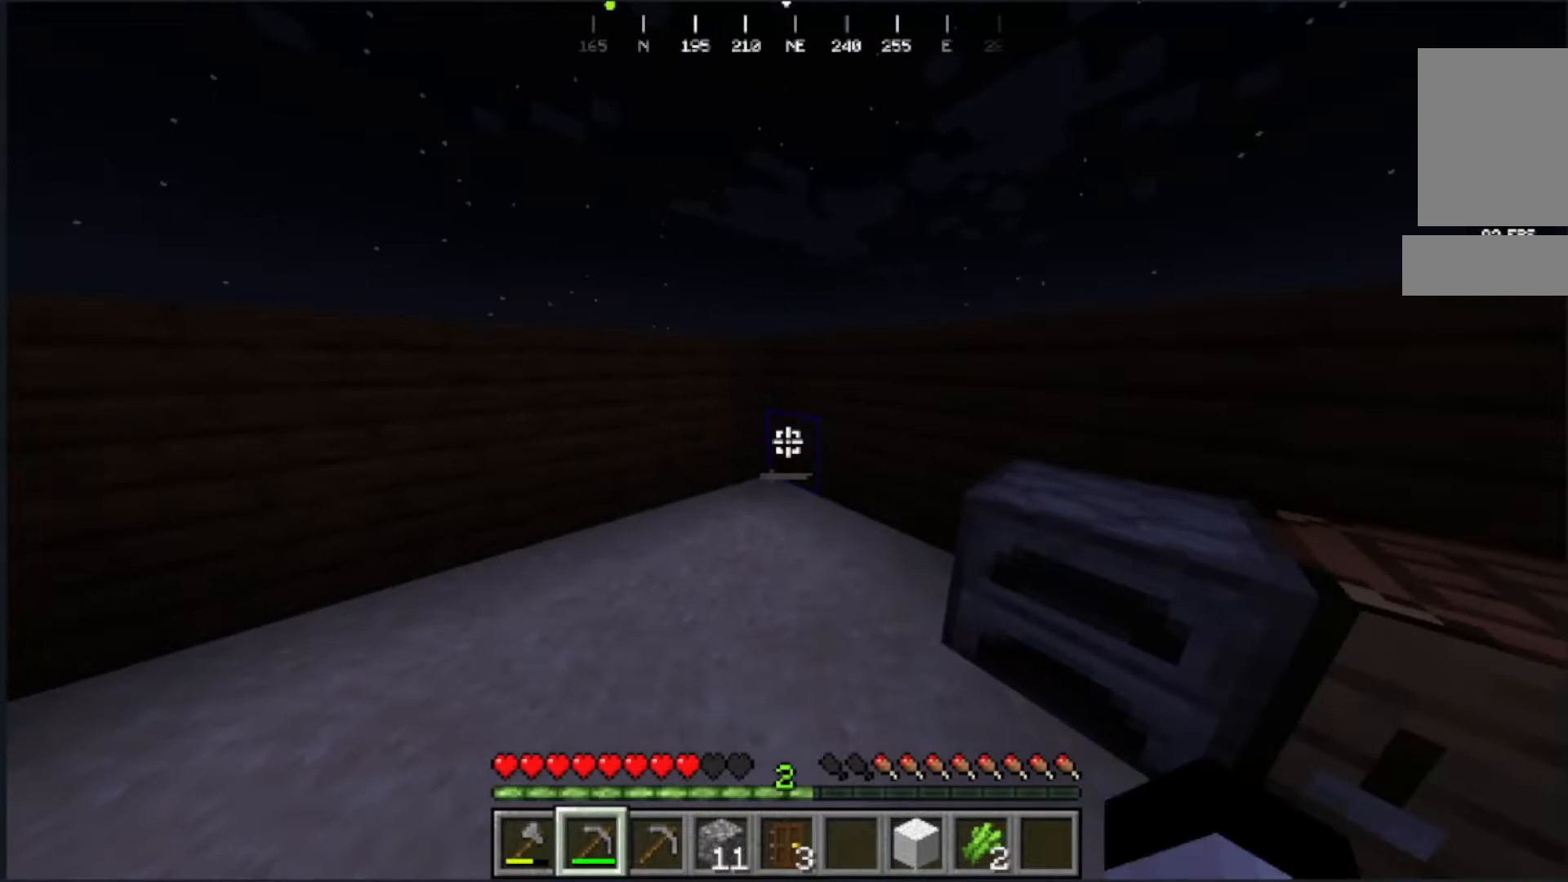
{"keys": [], "mouse": [], "events": [[17, "a", "up"]]}
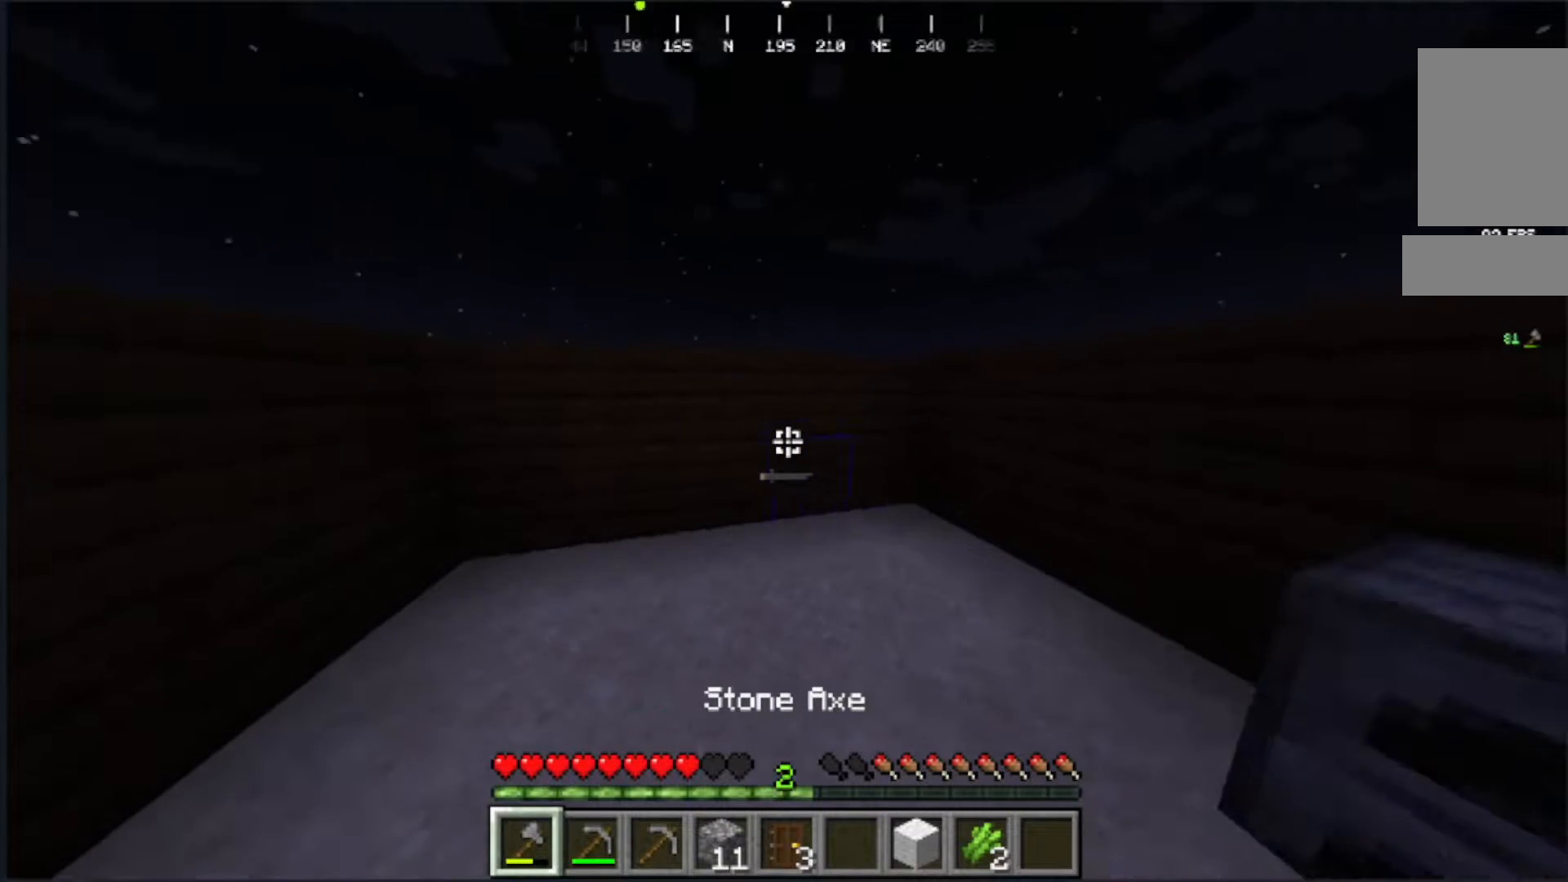
{"keys": ["w"], "mouse": ["left"], "events": [[83, "w", "down"], [350, "mouse_left", "down"]]}
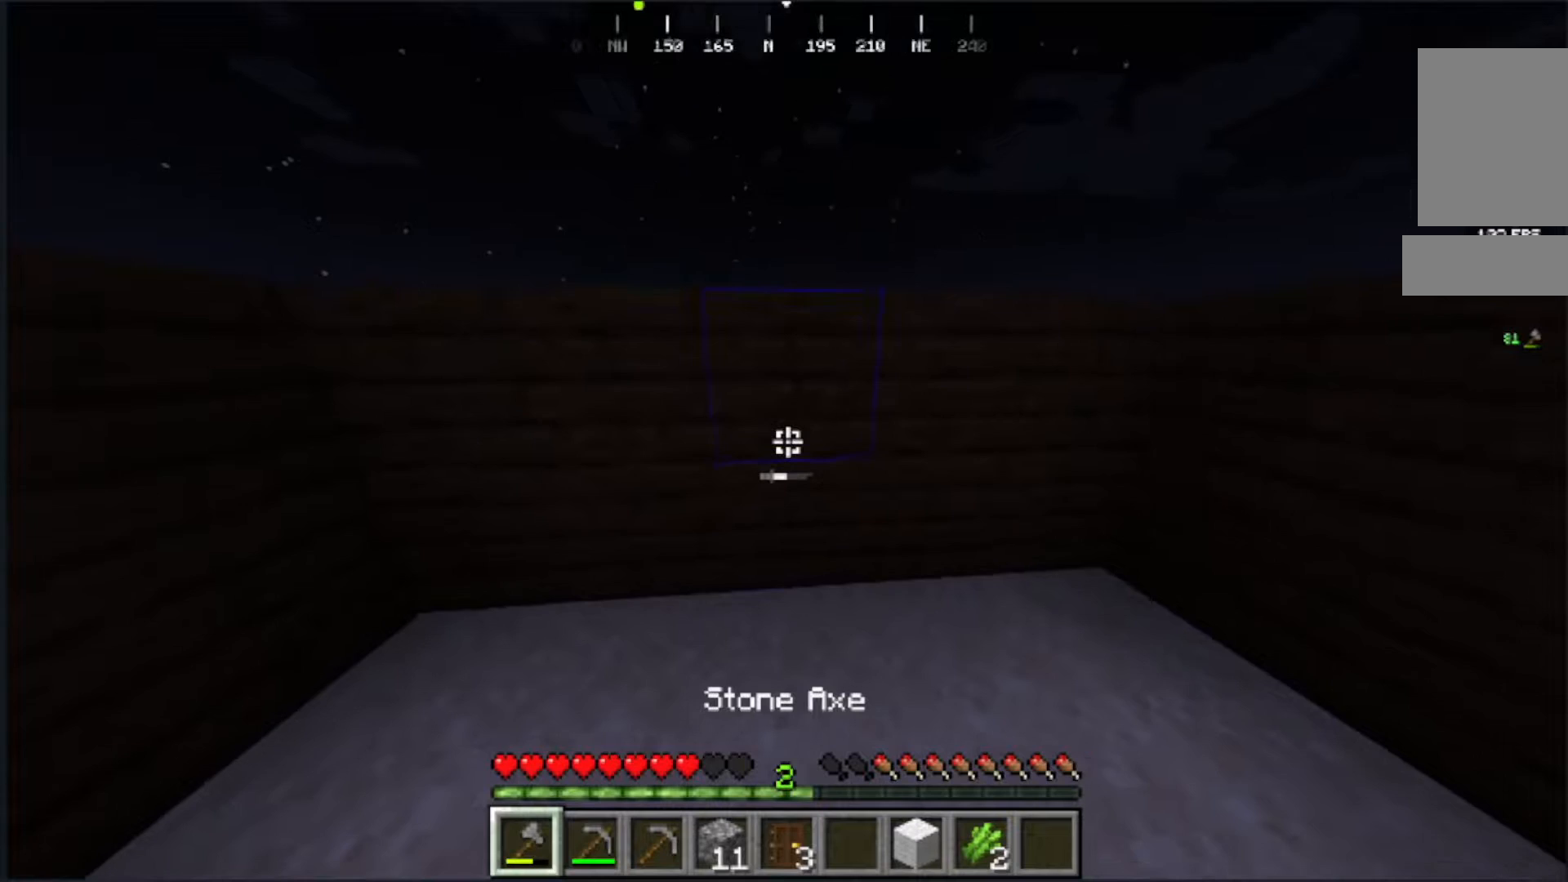
{"keys": ["w"], "mouse": ["left"]}
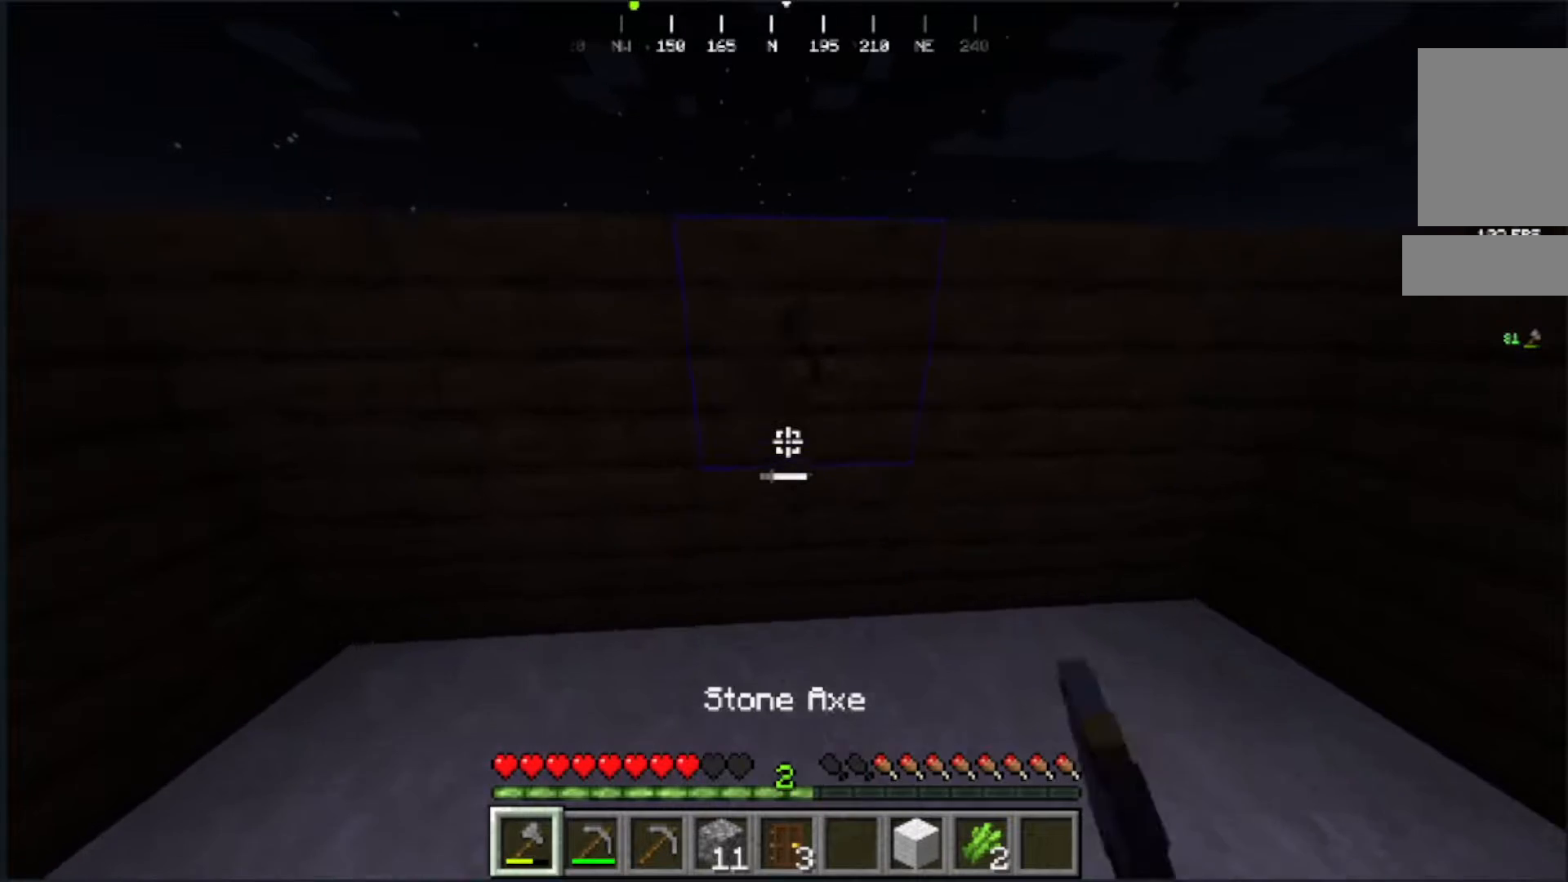
{"keys": [], "mouse": ["left"], "events": [[117, "w", "up"]]}
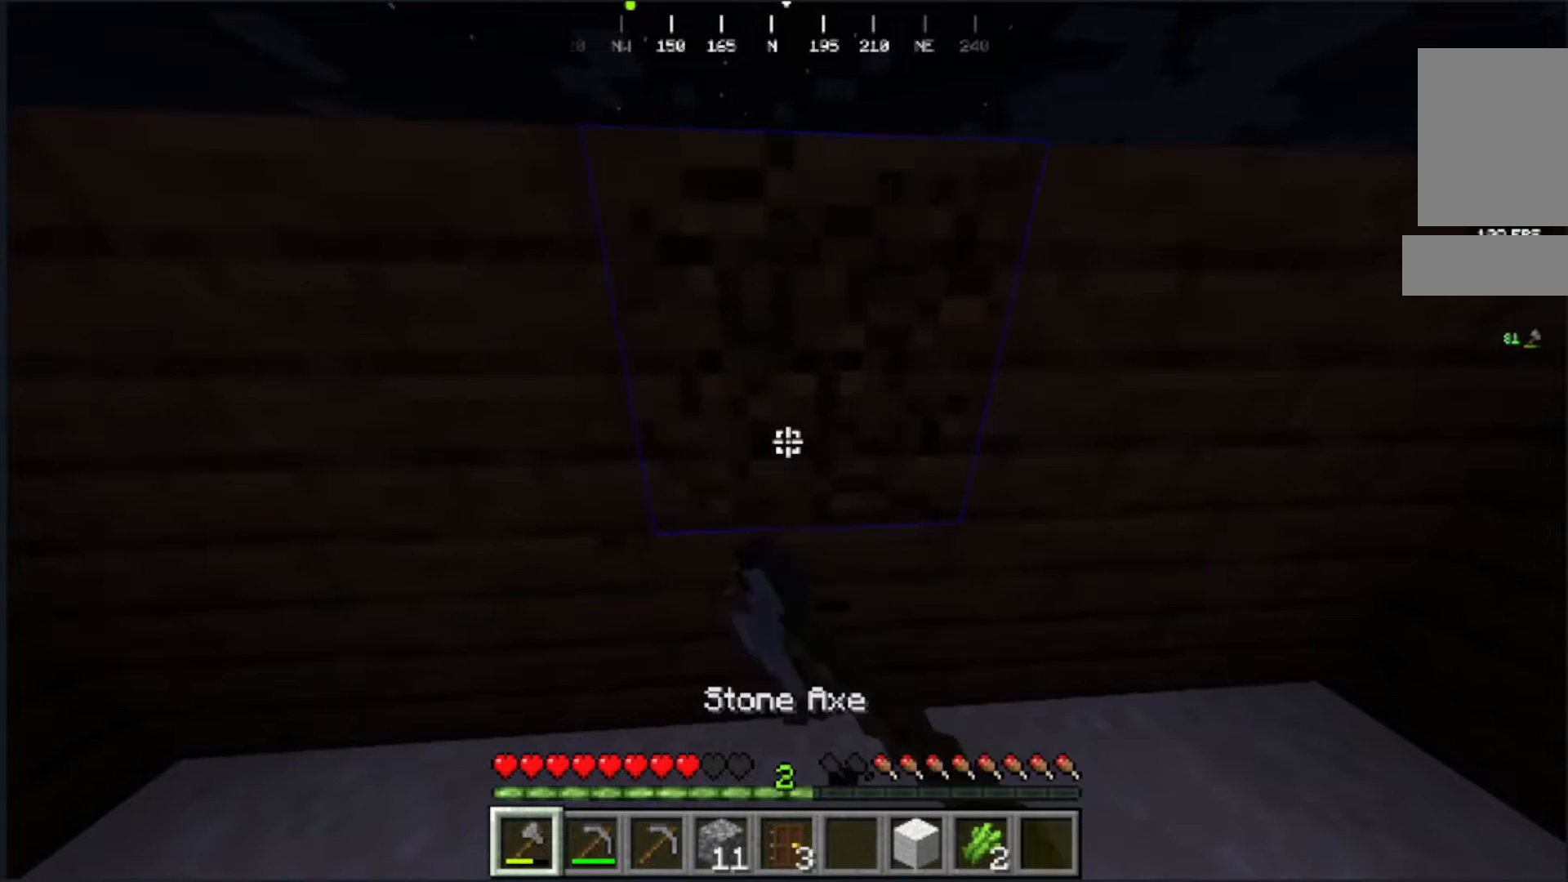
{"keys": [], "mouse": ["left"], "events": []}
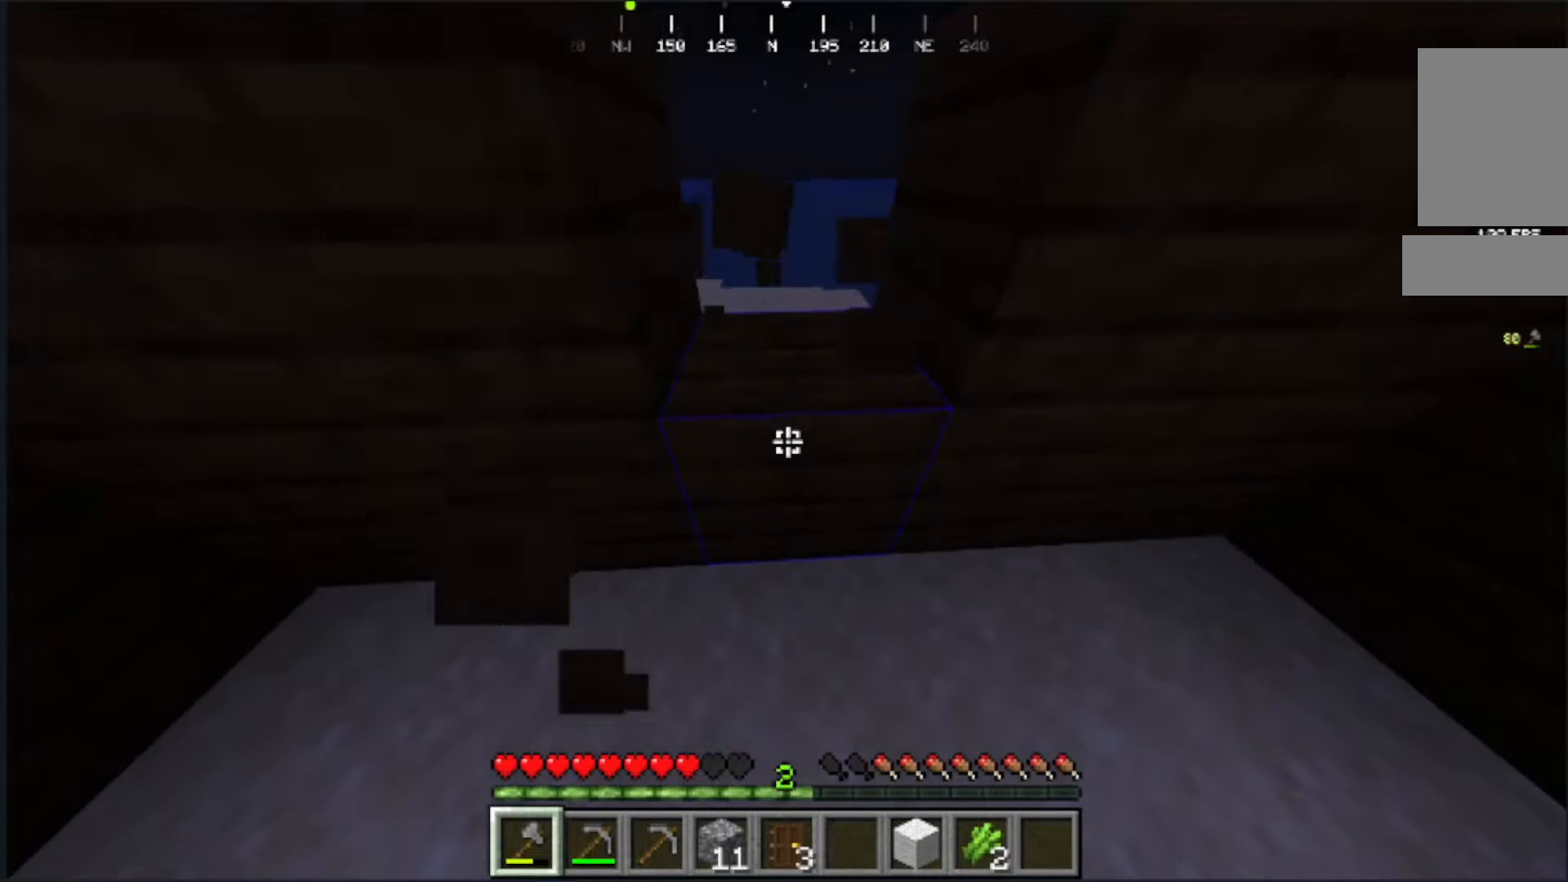
{"keys": [], "mouse": ["left"], "events": []}
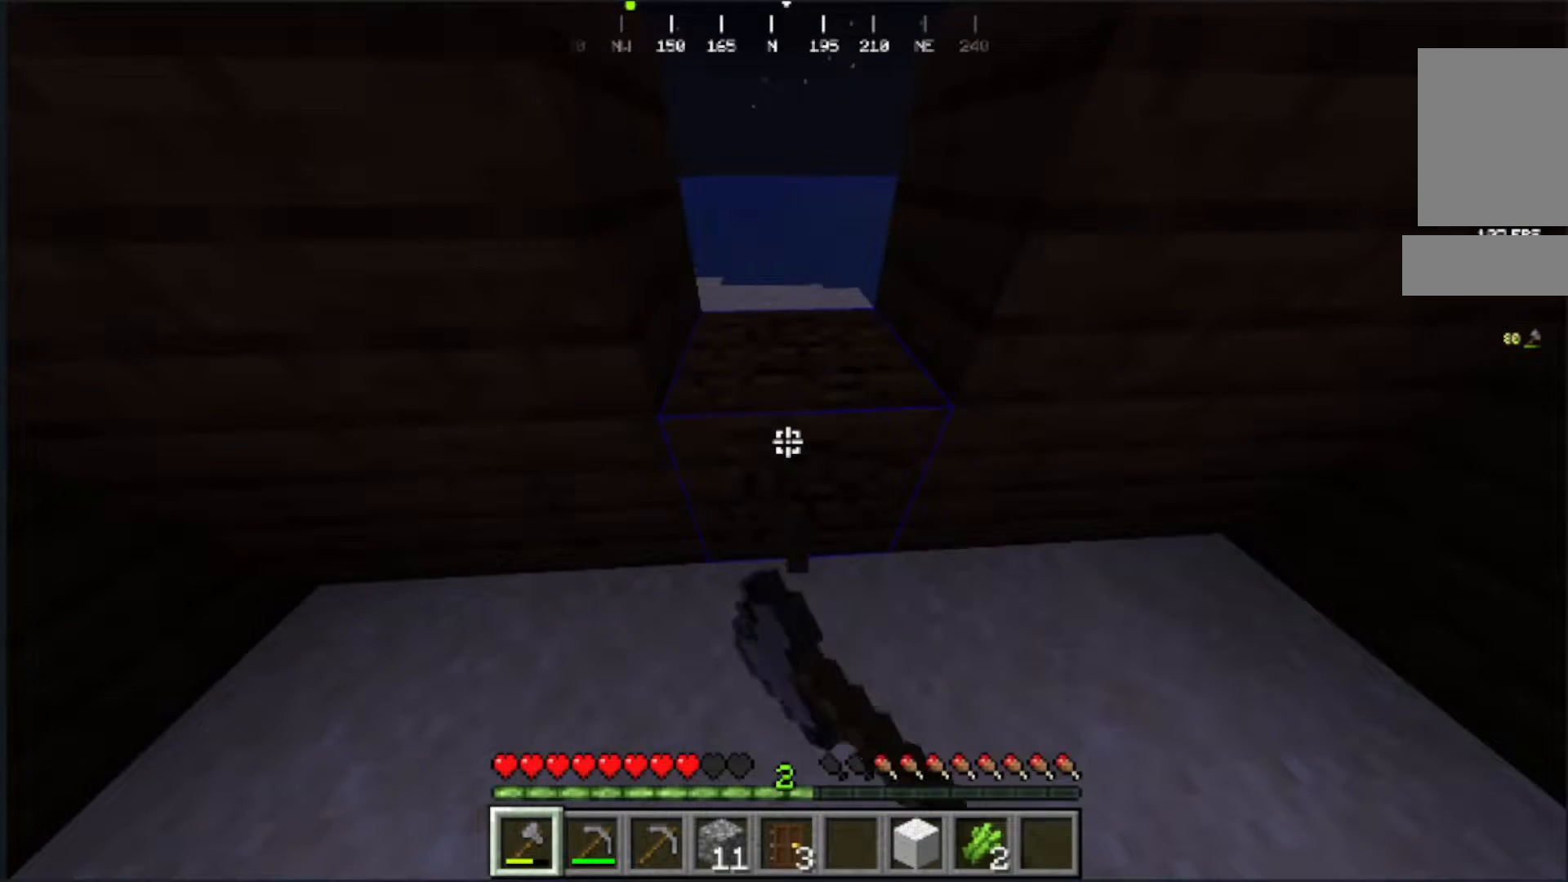
{"keys": ["w"], "mouse": ["left"]}
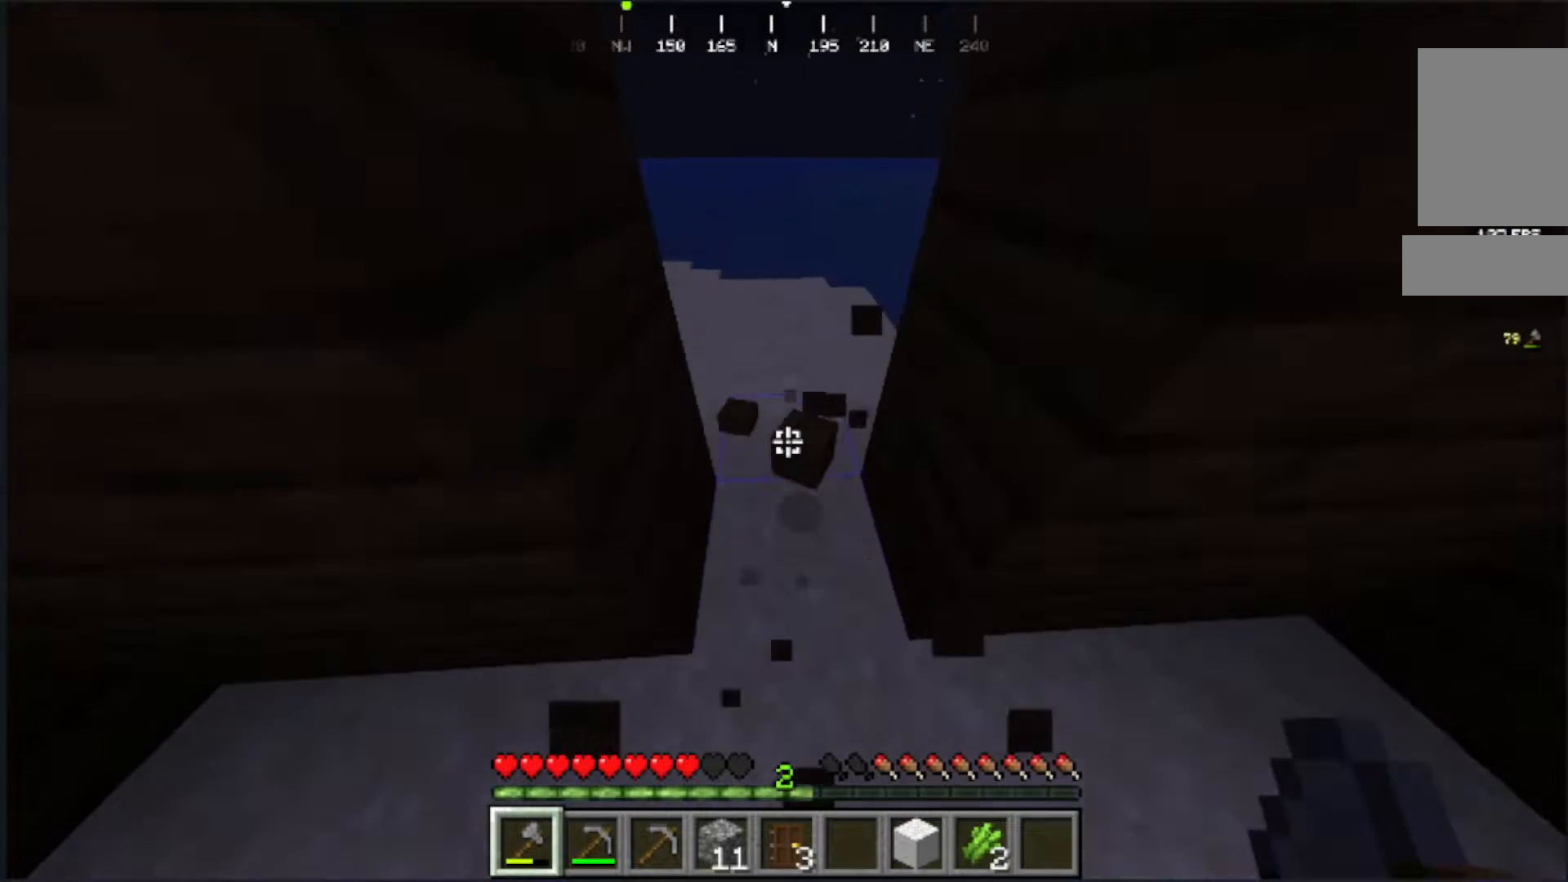
{"keys": ["s", "w"], "mouse": [], "events": [[33, "mouse_left", "up"], [467, "s", "down"]]}
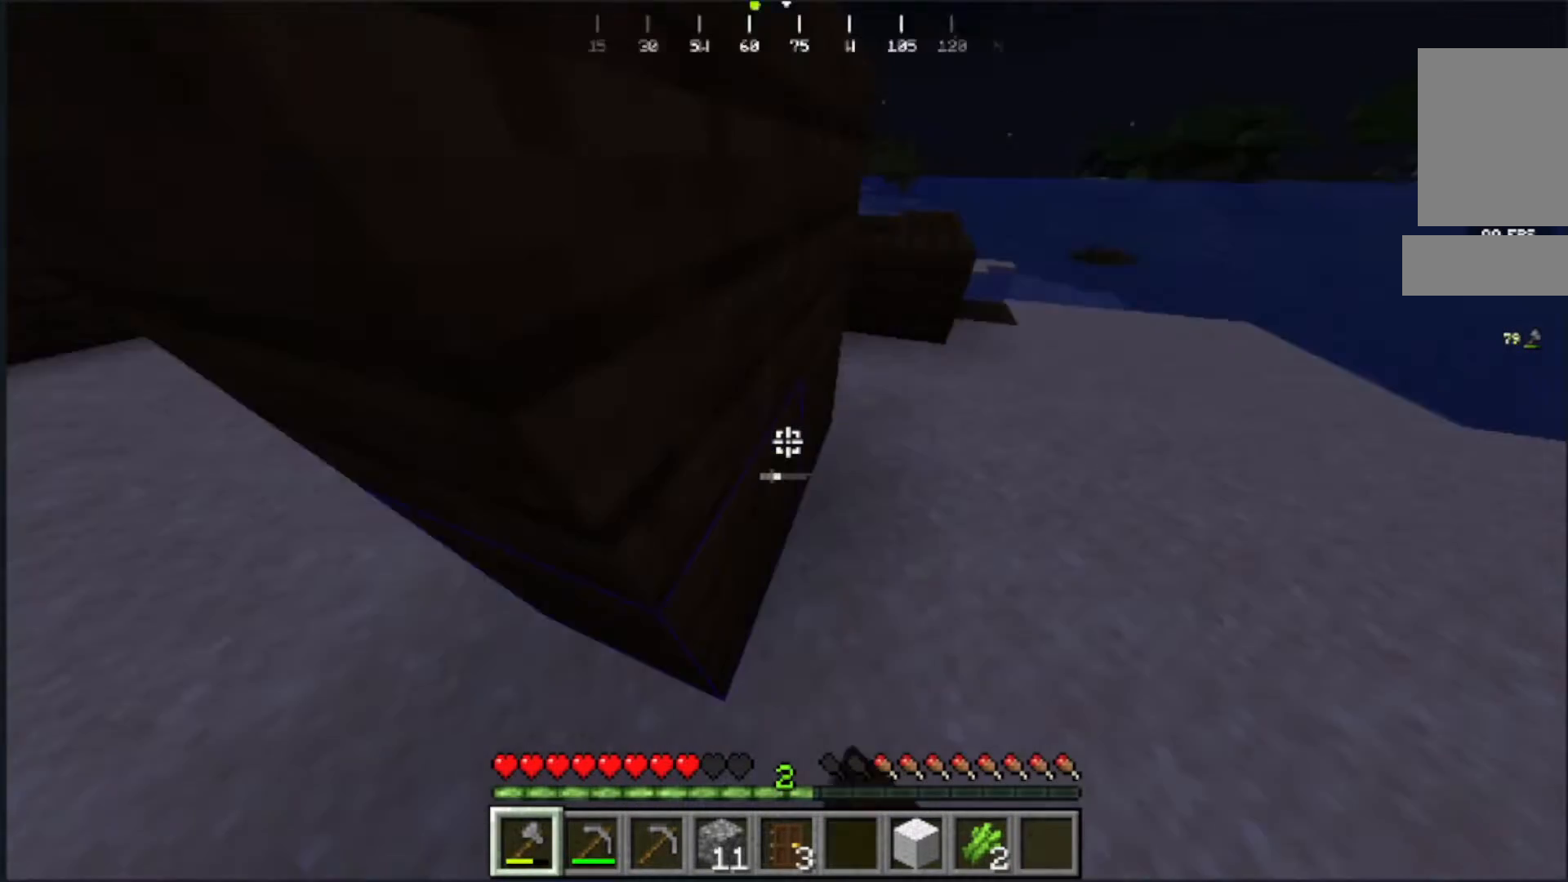
{"keys": [], "mouse": [], "events": [[50, "w", "up"], [333, "s", "up"]]}
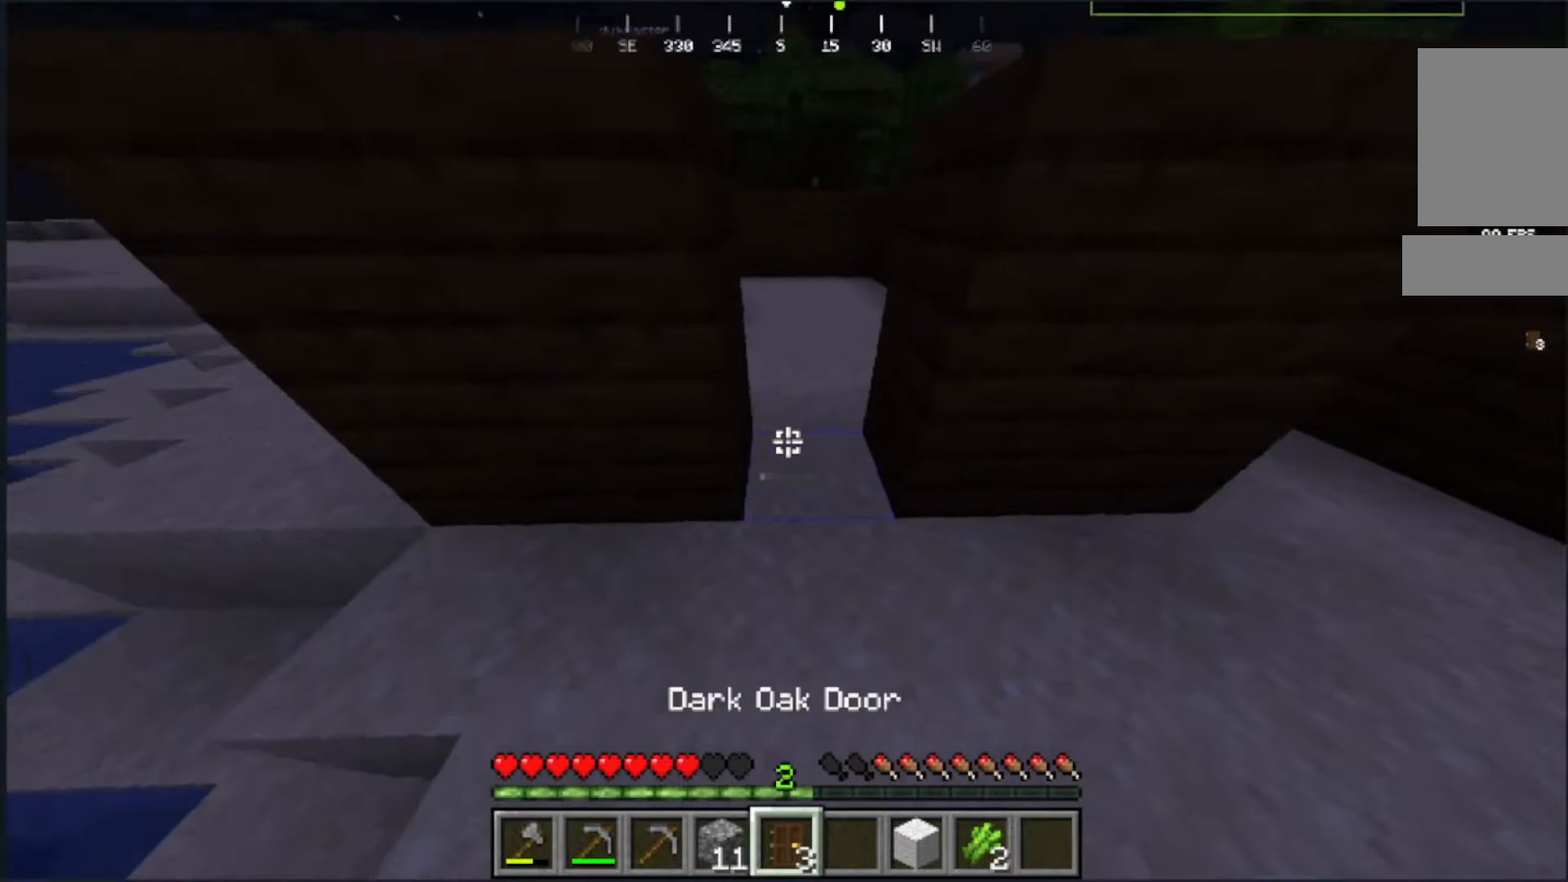
{"keys": [], "mouse": [], "events": []}
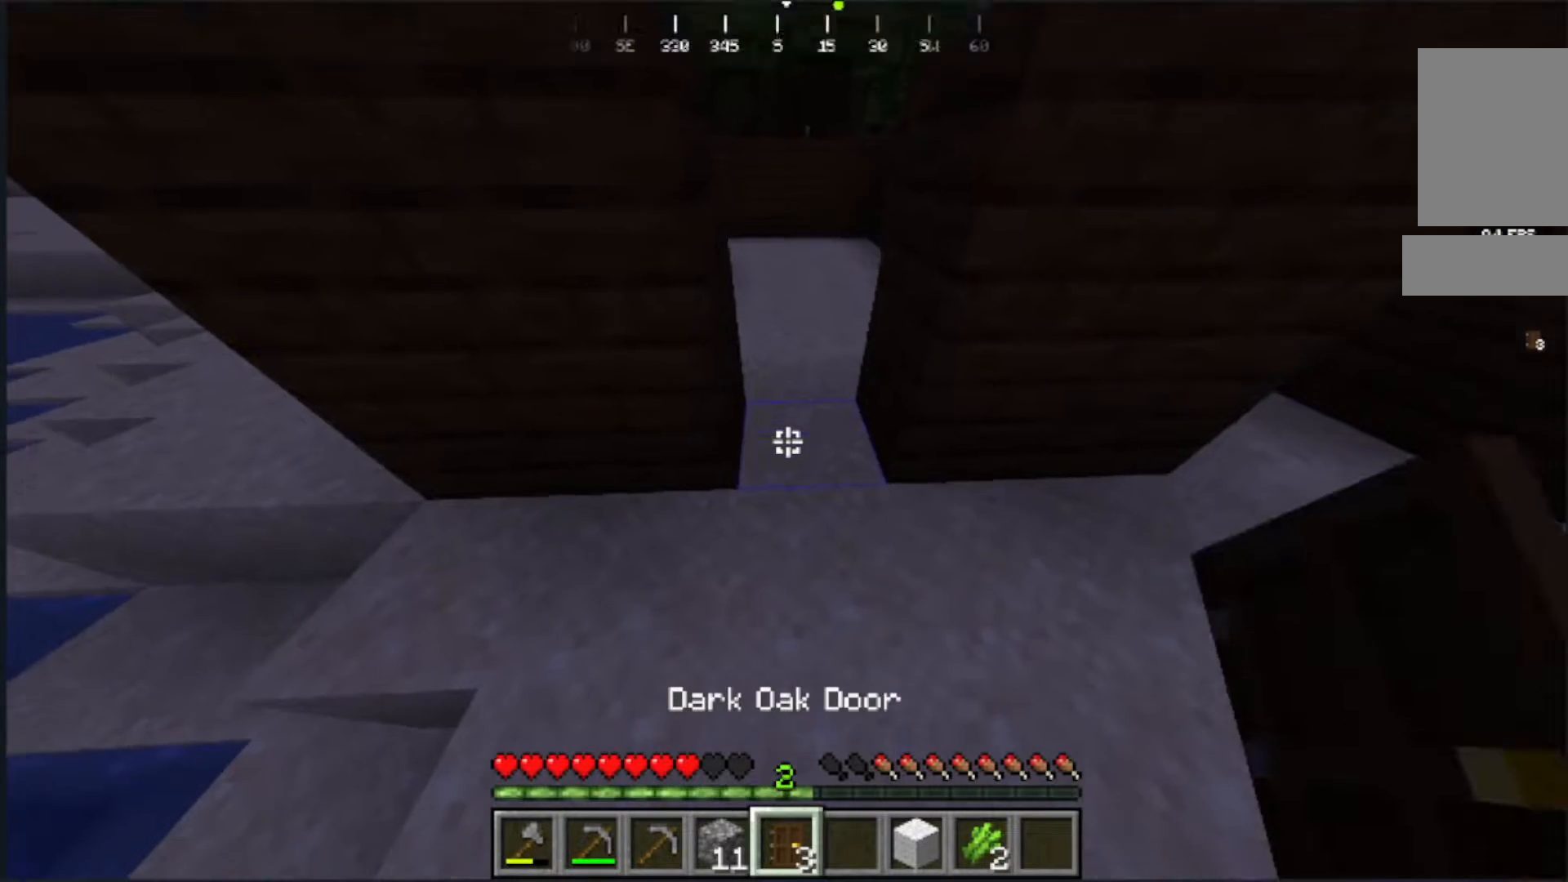
{"keys": ["w"], "mouse": []}
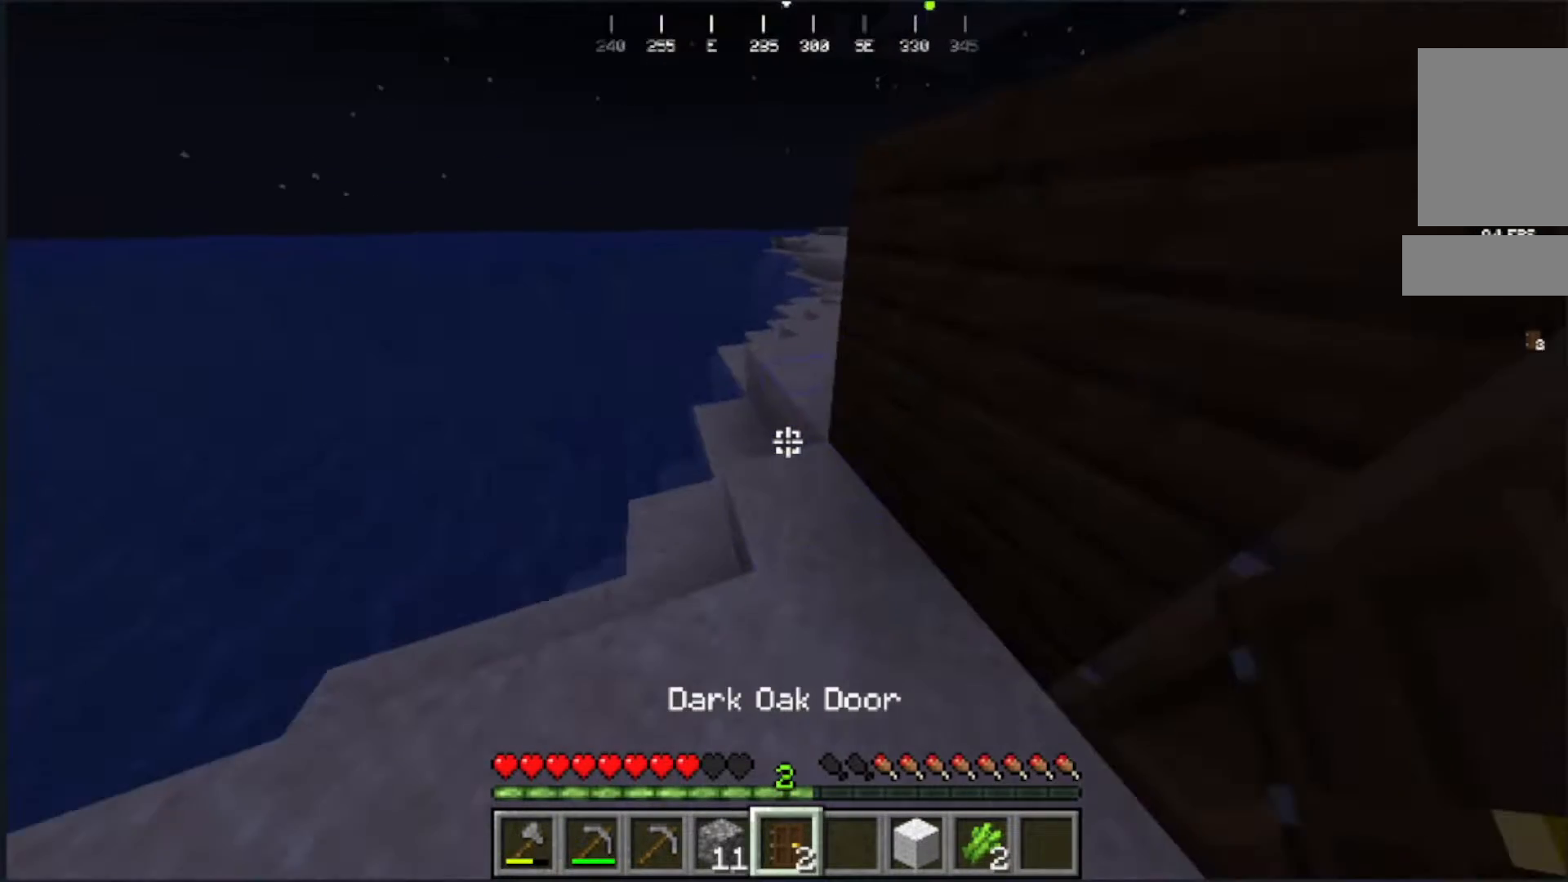
{"keys": ["w"], "mouse": [], "events": [[67, "w", "up"], [100, "w", "down"]]}